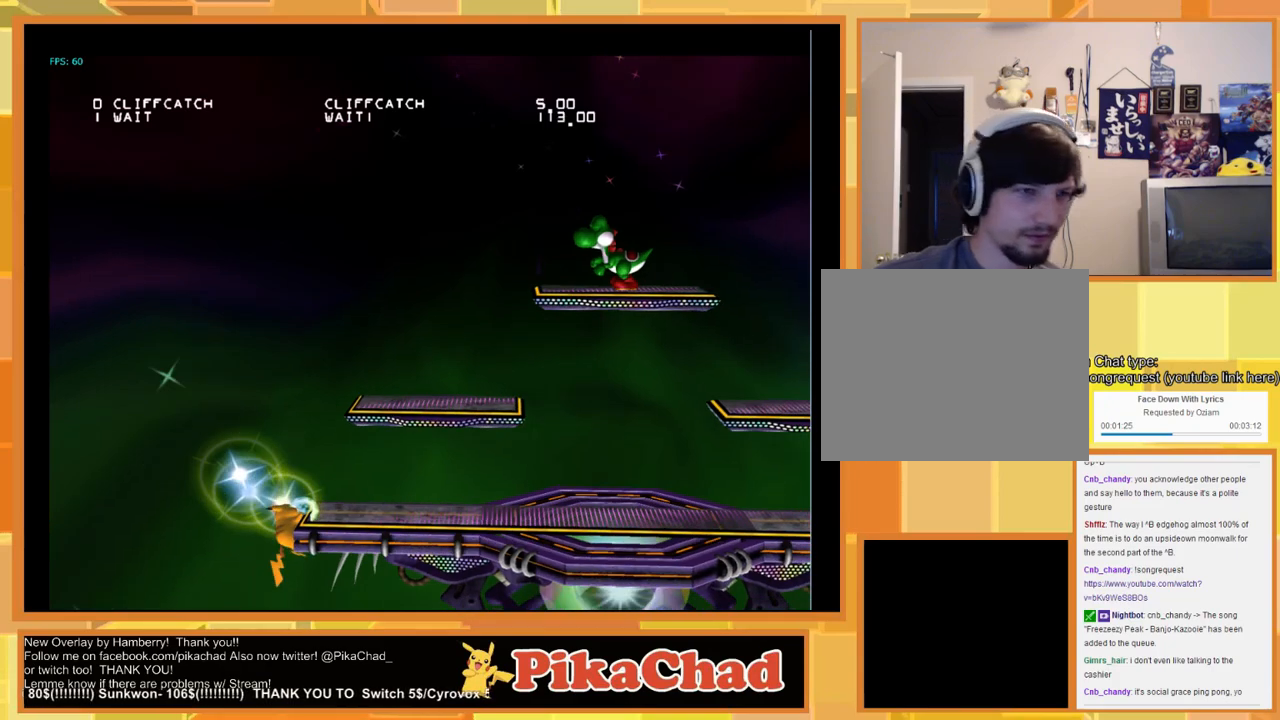
Gameplay with a controller (Nintendo layout); each line is a JSON object with the inputs held at the frame after it. "events" lists button and stick changes between this image and that frame as [ms after this image, input, new state], when the widget could be followed in between. Not read: L1 L2 L3 R1 R2 R3 SELECT Z.
{"buttons": [], "left_stick": "right", "right_stick": "center", "events": [[33, "START", "down"], [167, "START", "up"], [367, "left_stick", "right"]]}
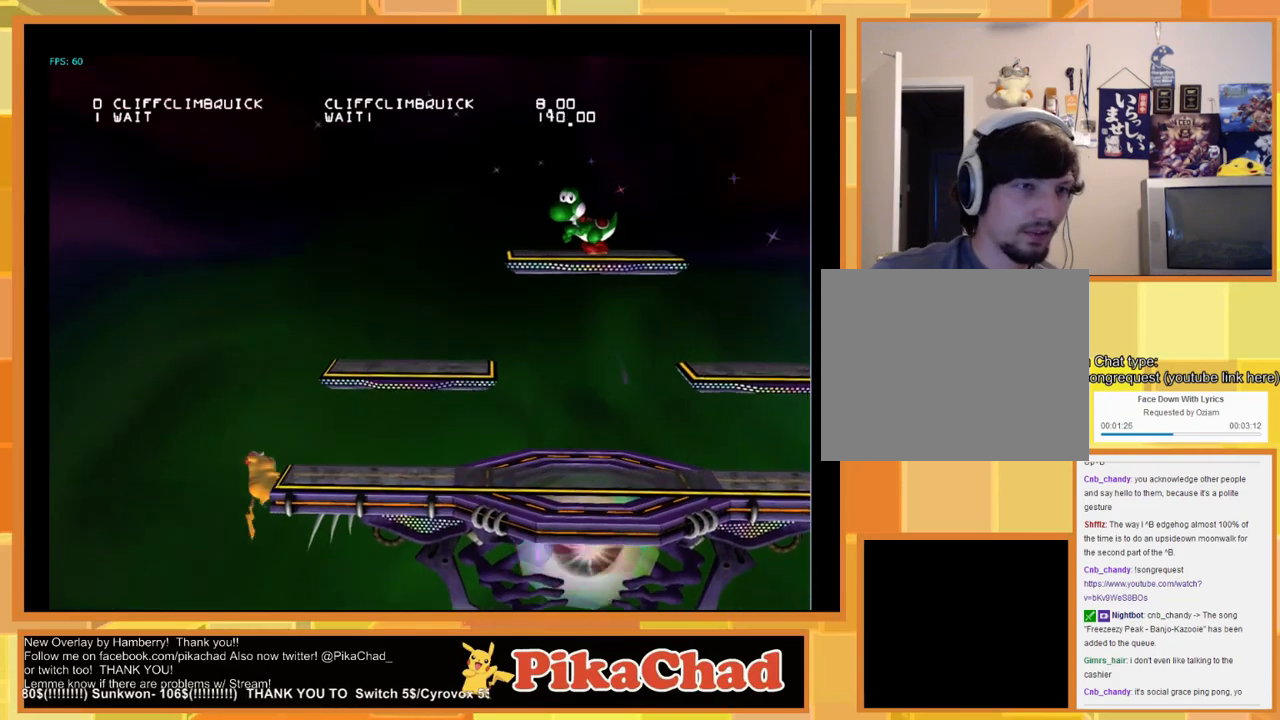
{"buttons": [], "left_stick": "center", "right_stick": "center", "events": [[67, "left_stick", "center"], [400, "left_stick", "right"], [500, "left_stick", "center"]]}
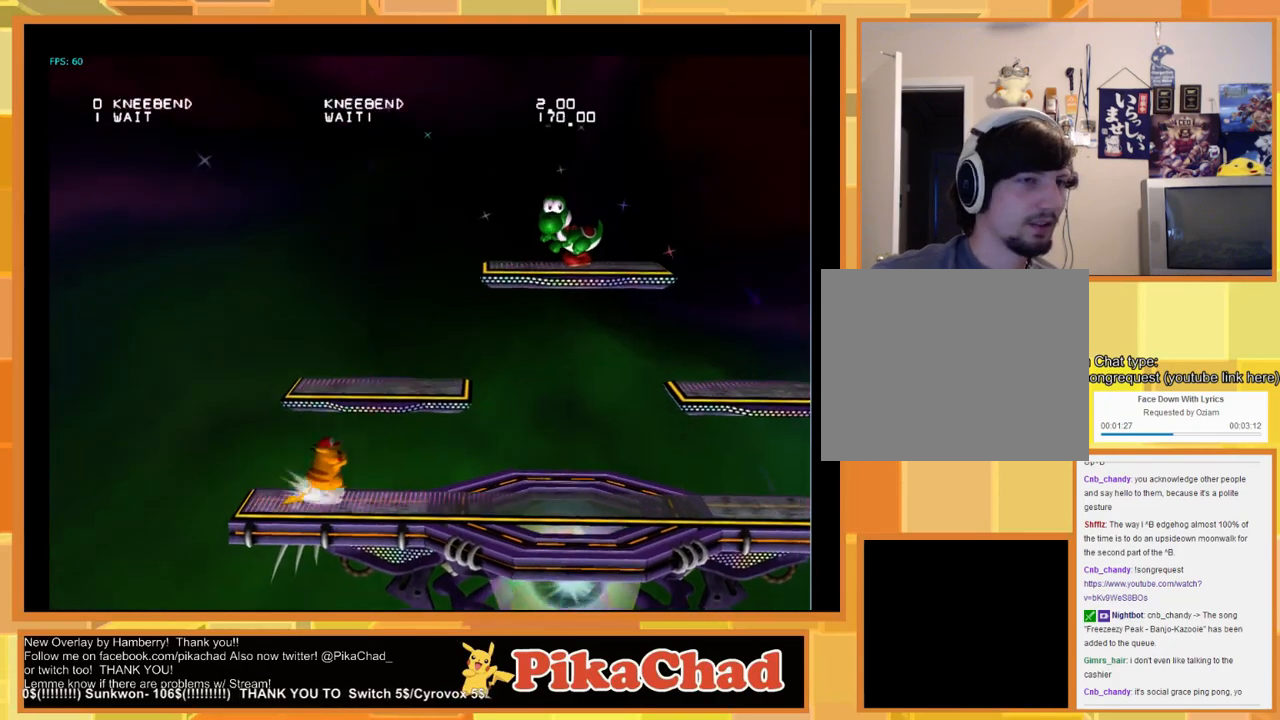
{"buttons": [], "left_stick": "right", "right_stick": "center", "events": [[300, "left_stick", "down"], [400, "left_stick", "center"], [500, "left_stick", "right"]]}
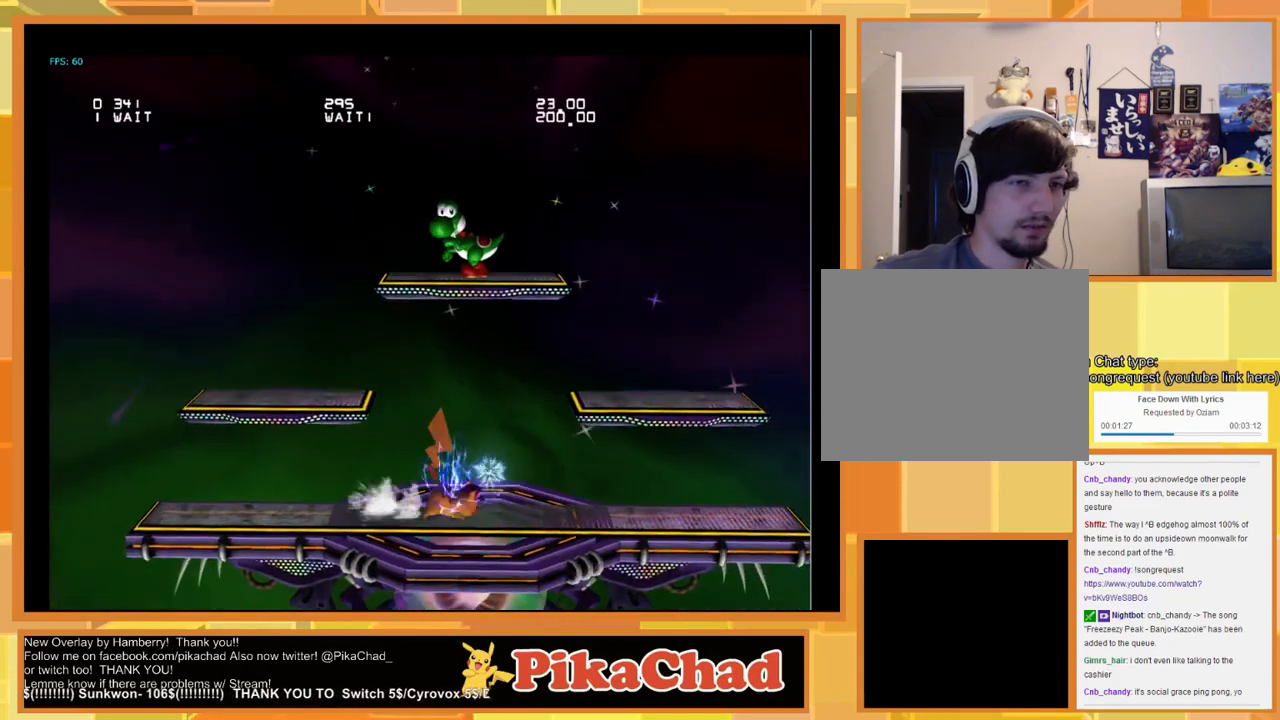
{"buttons": [], "left_stick": "right", "right_stick": "center", "events": [[100, "left_stick", "center"], [433, "left_stick", "right"]]}
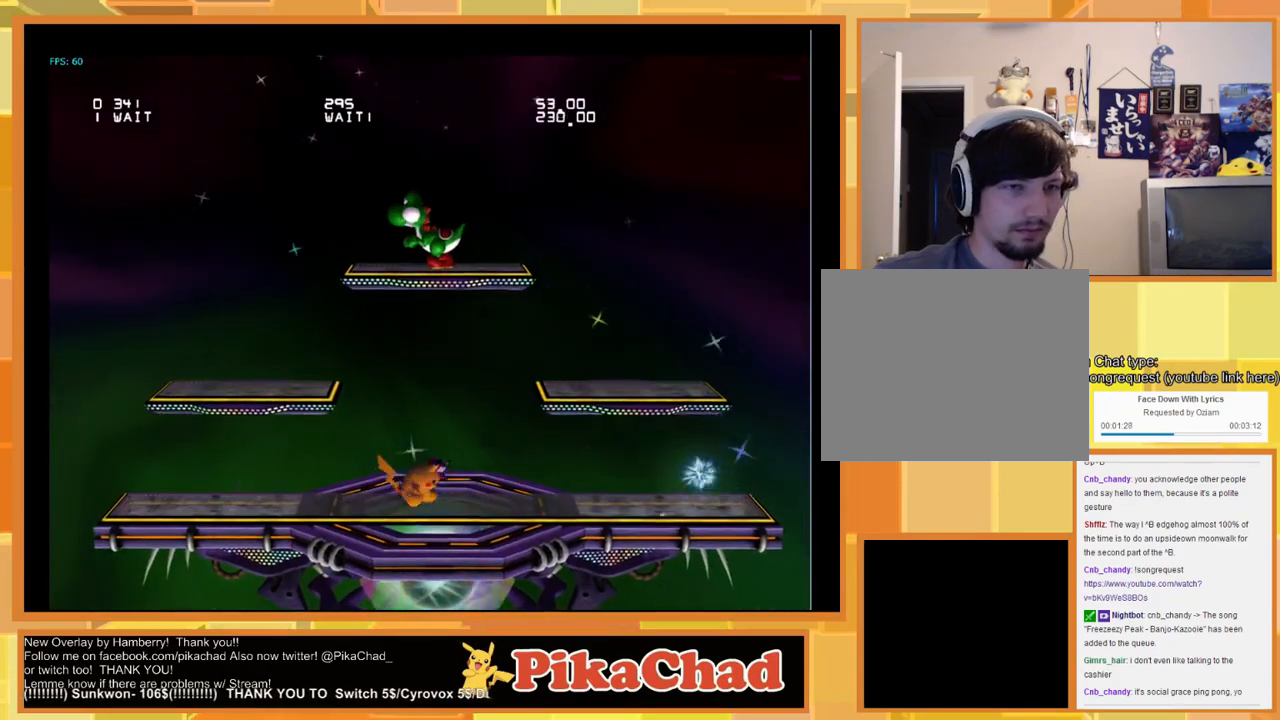
{"buttons": ["X"], "left_stick": "down-left", "right_stick": "center", "events": [[33, "left_stick", "left"], [100, "X", "down"], [100, "left_stick", "down-left"], [200, "X", "up"], [267, "left_stick", "left"], [500, "X", "down"], [500, "left_stick", "down-left"]]}
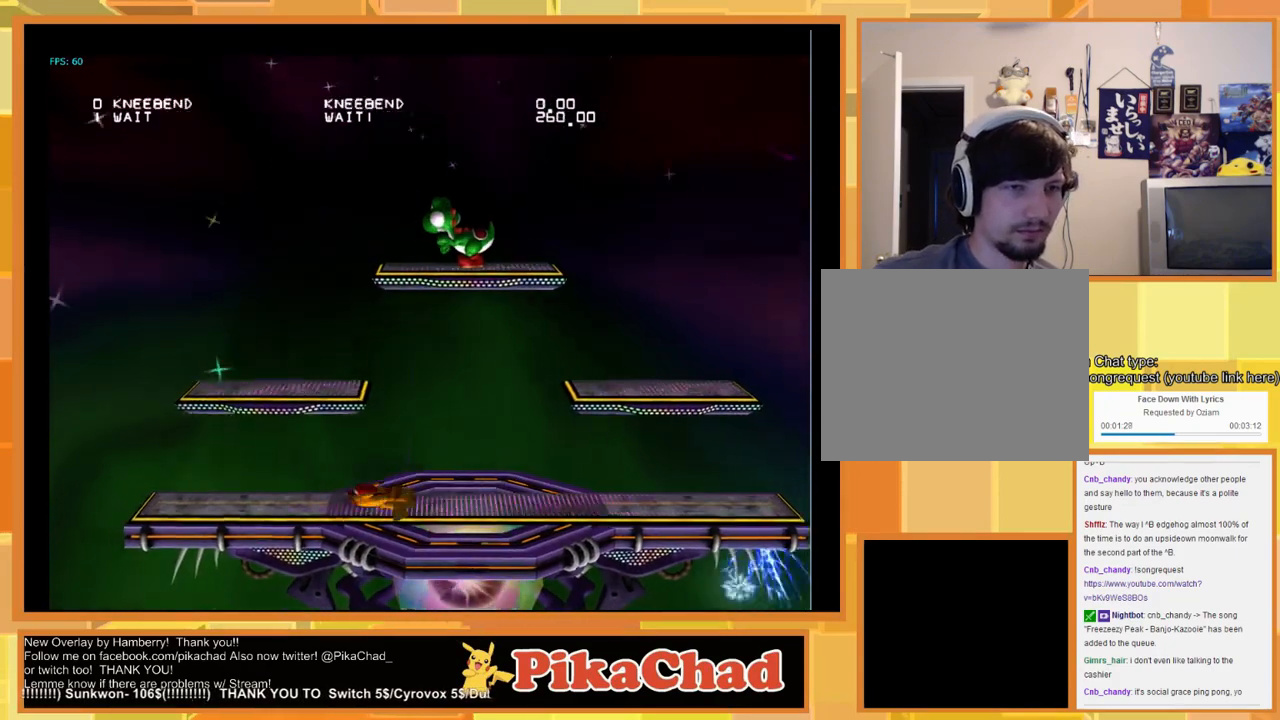
{"buttons": ["X"], "left_stick": "down-right", "right_stick": "center", "events": [[100, "X", "up"], [133, "left_stick", "center"], [200, "left_stick", "left"], [333, "X", "down"], [333, "left_stick", "center"], [467, "left_stick", "down-right"]]}
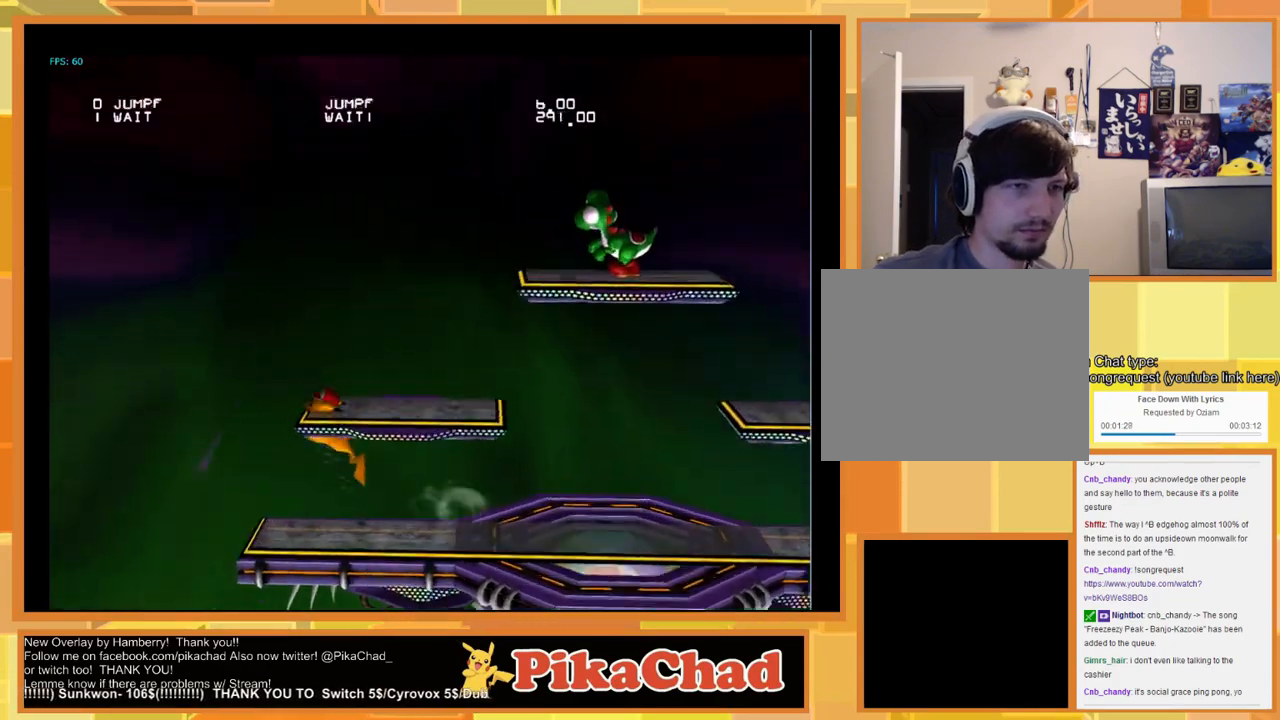
{"buttons": [], "left_stick": "center", "right_stick": "center", "events": [[33, "X", "up"], [233, "left_stick", "center"]]}
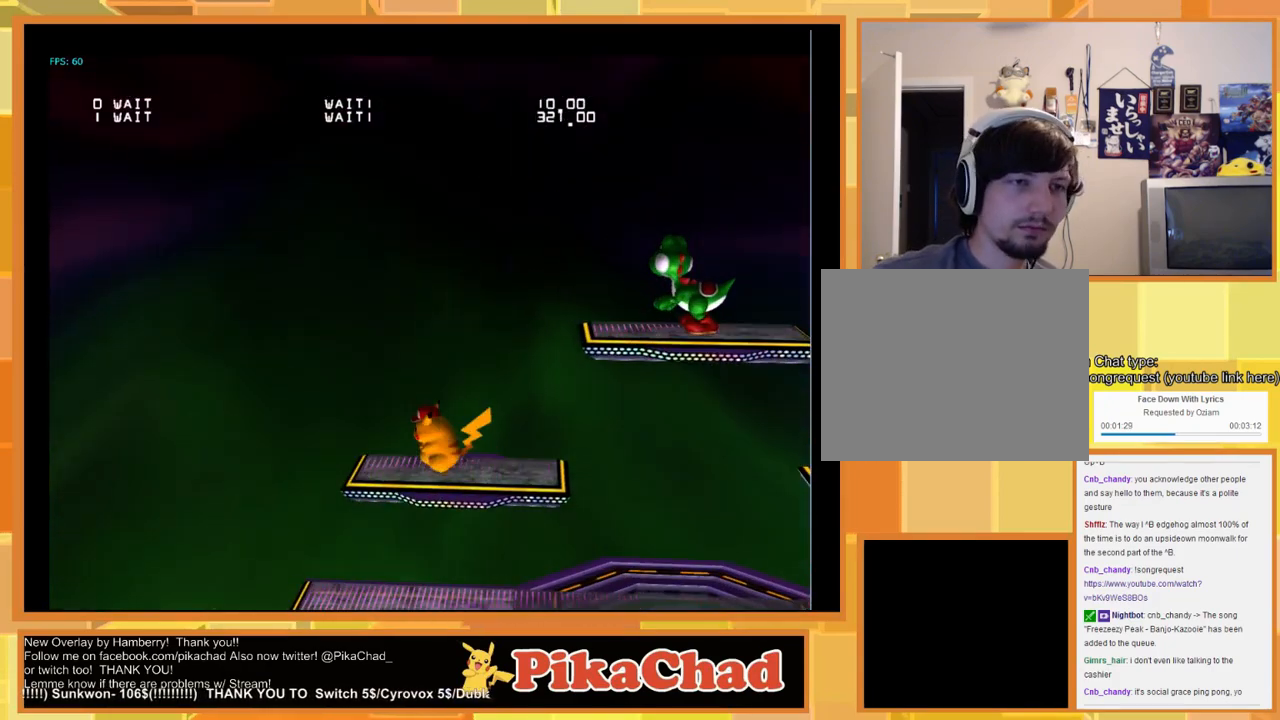
{"buttons": ["A"], "left_stick": "center", "right_stick": "center", "events": [[33, "left_stick", "right"], [167, "X", "down"], [200, "left_stick", "down-left"], [267, "X", "up"], [367, "left_stick", "down"], [433, "left_stick", "center"], [500, "A", "down"]]}
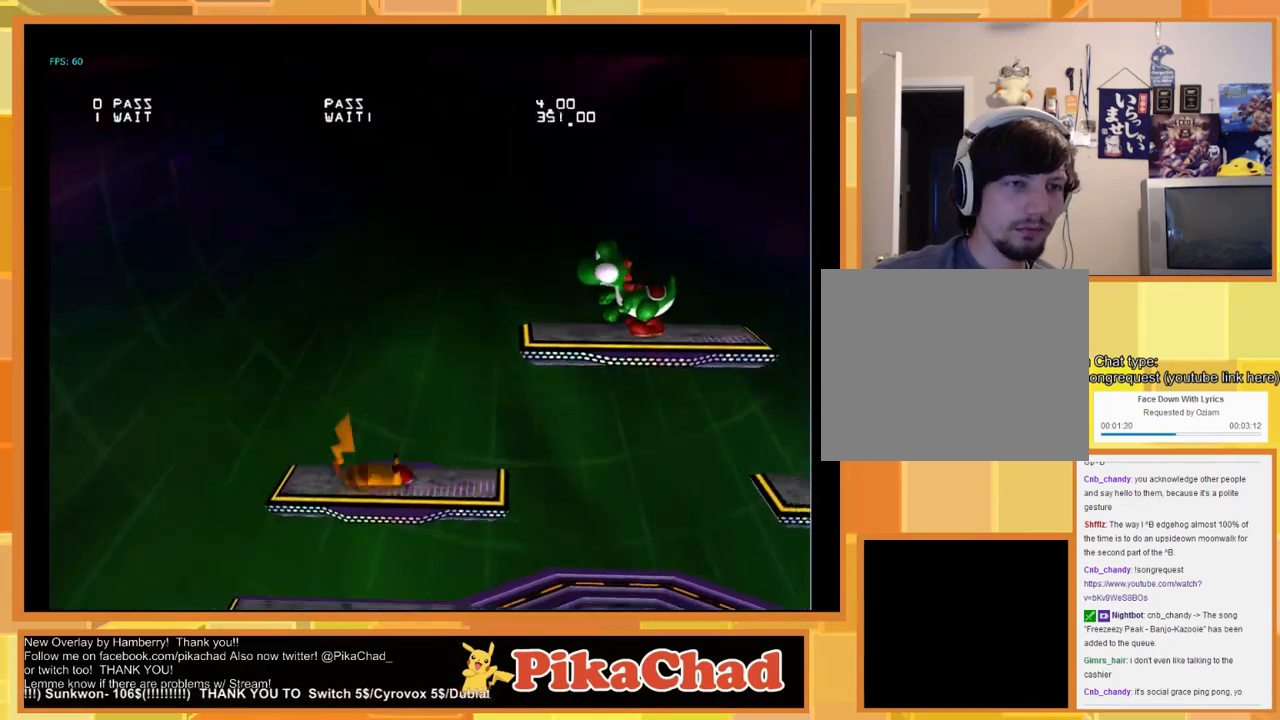
{"buttons": ["X"], "left_stick": "left", "right_stick": "center", "events": [[33, "A", "up"], [33, "left_stick", "down"], [167, "left_stick", "center"], [300, "left_stick", "right"], [400, "left_stick", "left"], [500, "X", "down"]]}
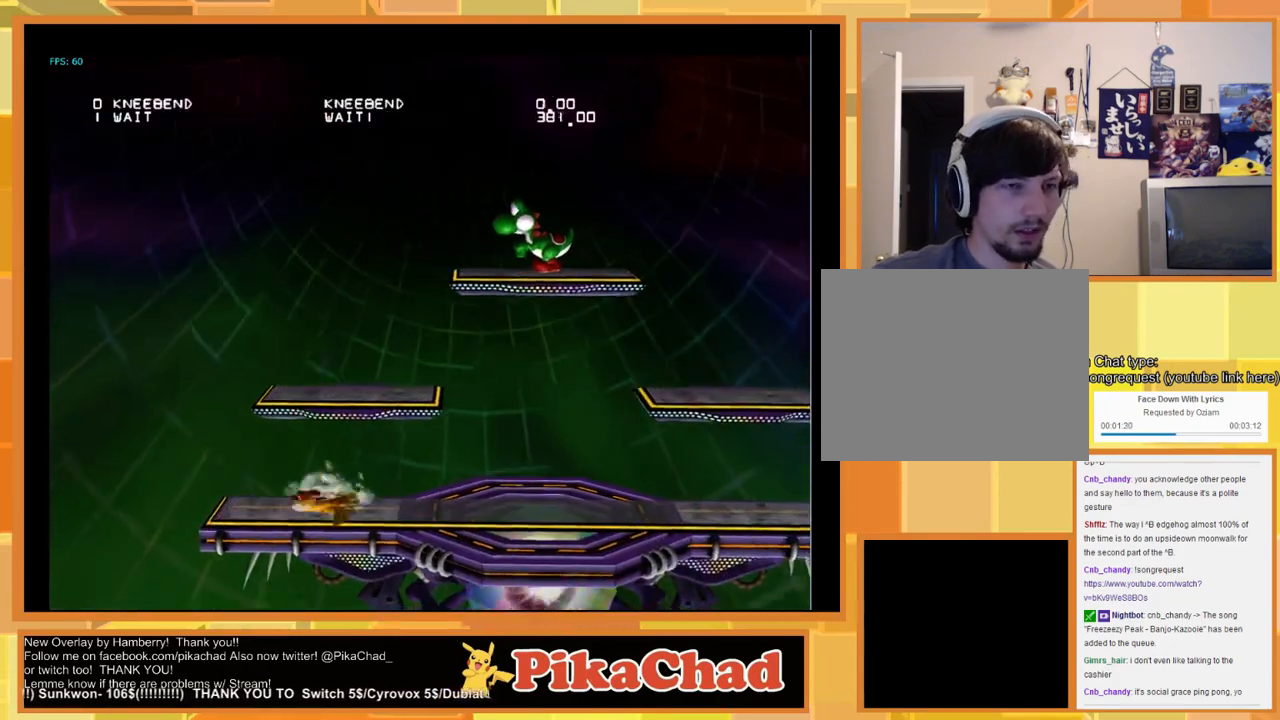
{"buttons": [], "left_stick": "left", "right_stick": "center", "events": [[33, "X", "up"], [33, "left_stick", "down-right"], [100, "X", "down"], [200, "X", "up"], [333, "left_stick", "center"], [467, "left_stick", "left"]]}
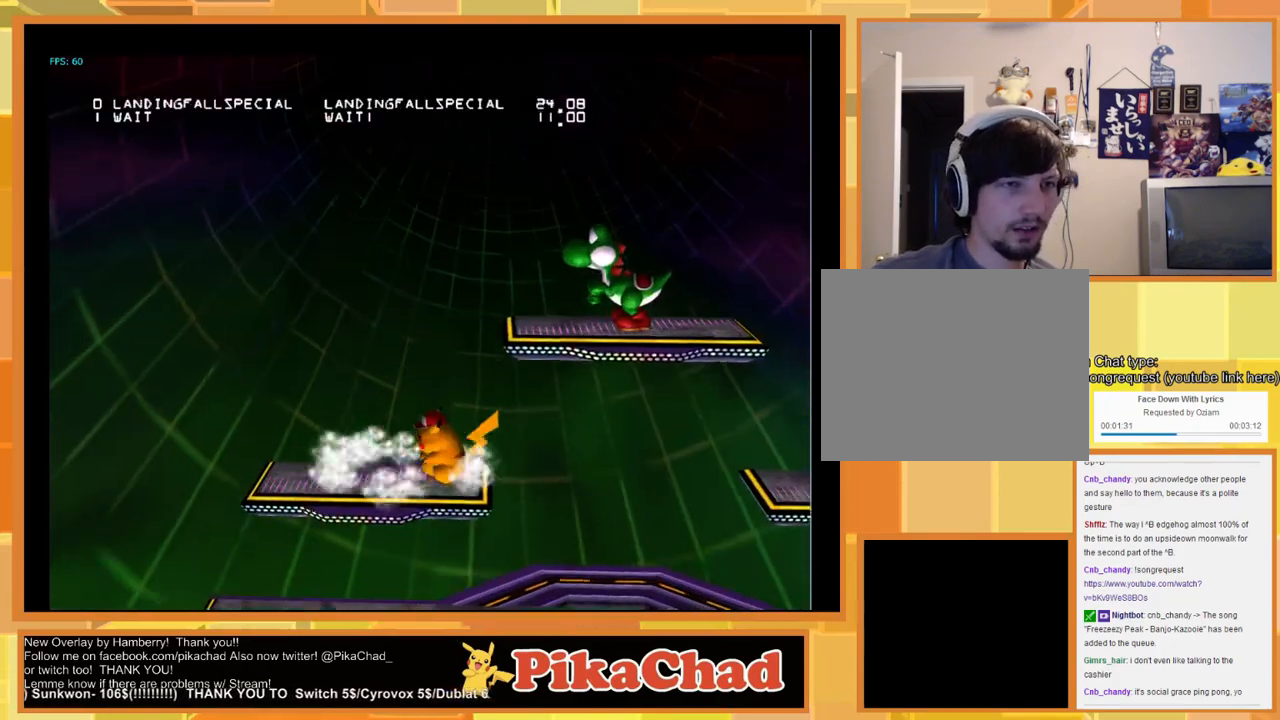
{"buttons": [], "left_stick": "center", "right_stick": "center", "events": [[100, "left_stick", "right"], [200, "left_stick", "down-left"], [233, "X", "down"], [367, "X", "up"], [367, "left_stick", "center"]]}
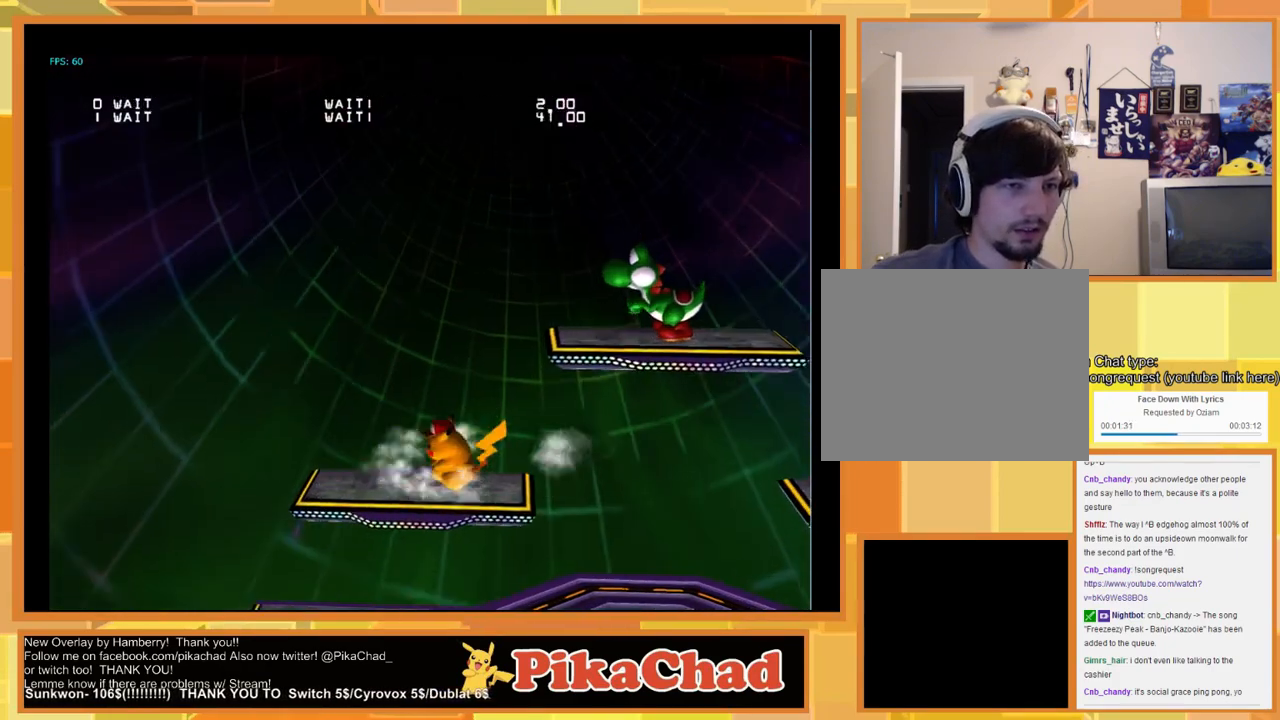
{"buttons": [], "left_stick": "down-left", "right_stick": "center", "events": [[367, "X", "down"], [367, "left_stick", "down-left"], [500, "X", "up"]]}
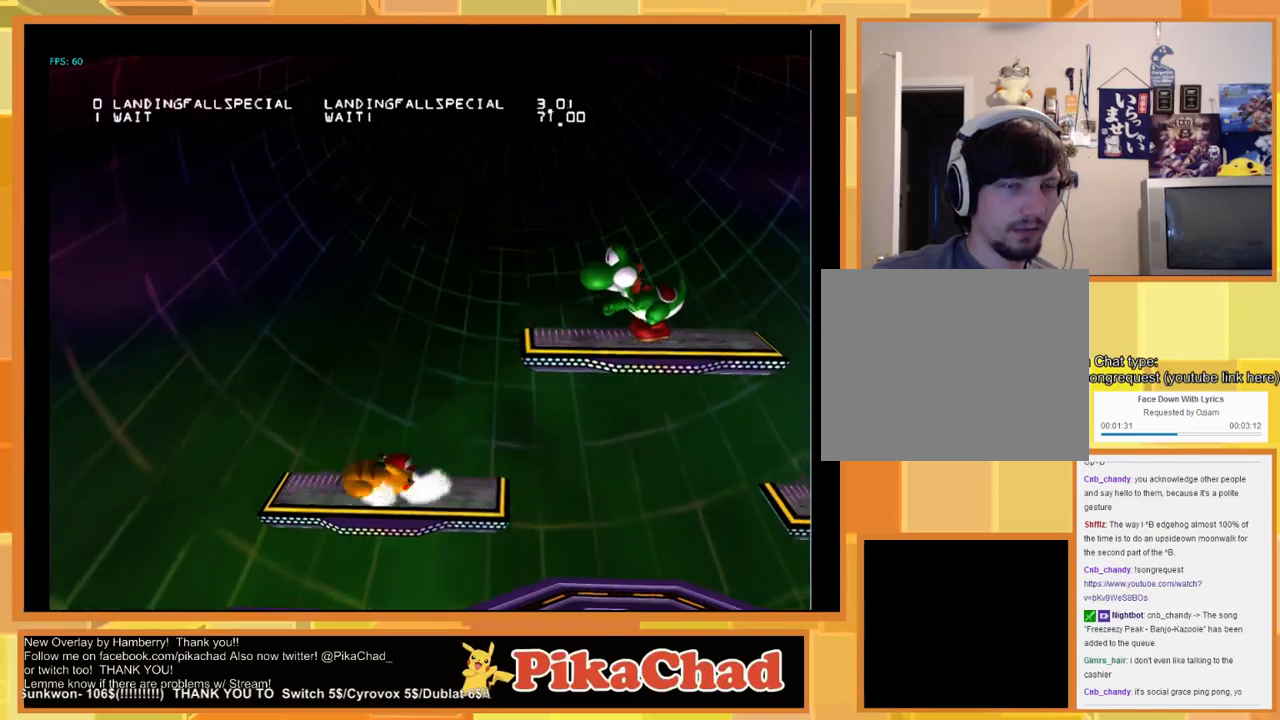
{"buttons": [], "left_stick": "center", "right_stick": "center", "events": [[67, "left_stick", "center"]]}